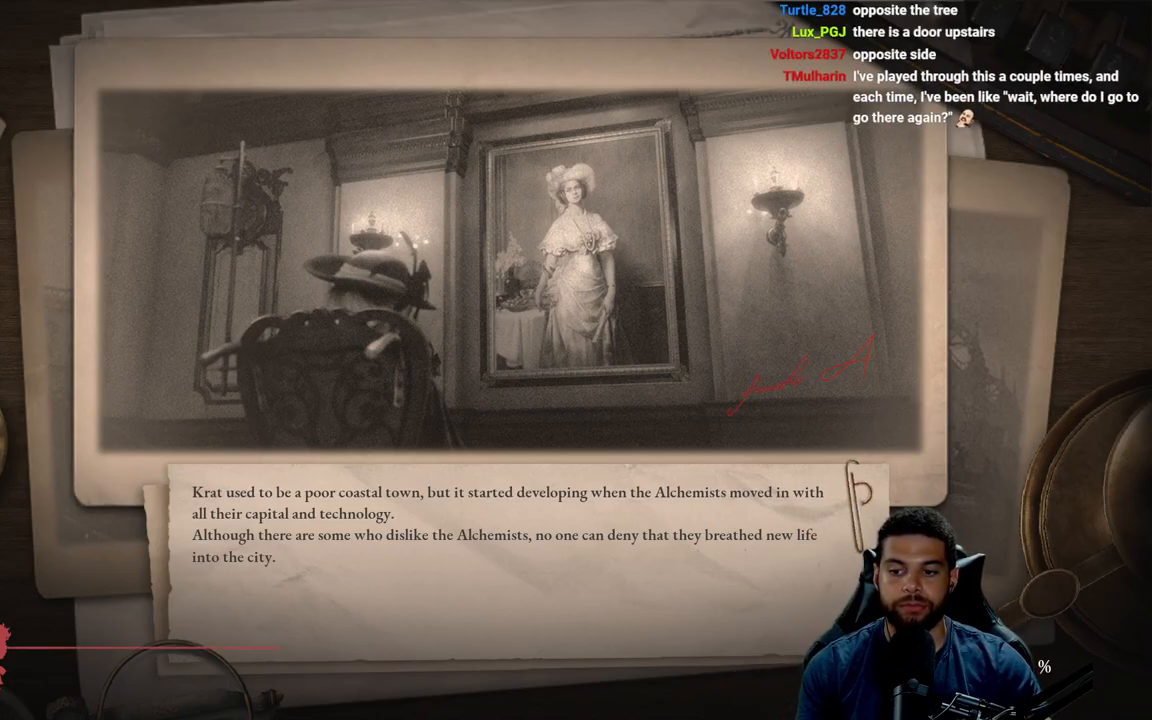
Gameplay with a controller (Xbox layout); each line is a JSON object with the inputs held at the frame after it. "events" lists button and stick changes between this image and that frame as [ms after this image, input, new state], when the widget could be followed in between.
{"buttons": [], "left_stick": "center", "right_stick": "center", "events": []}
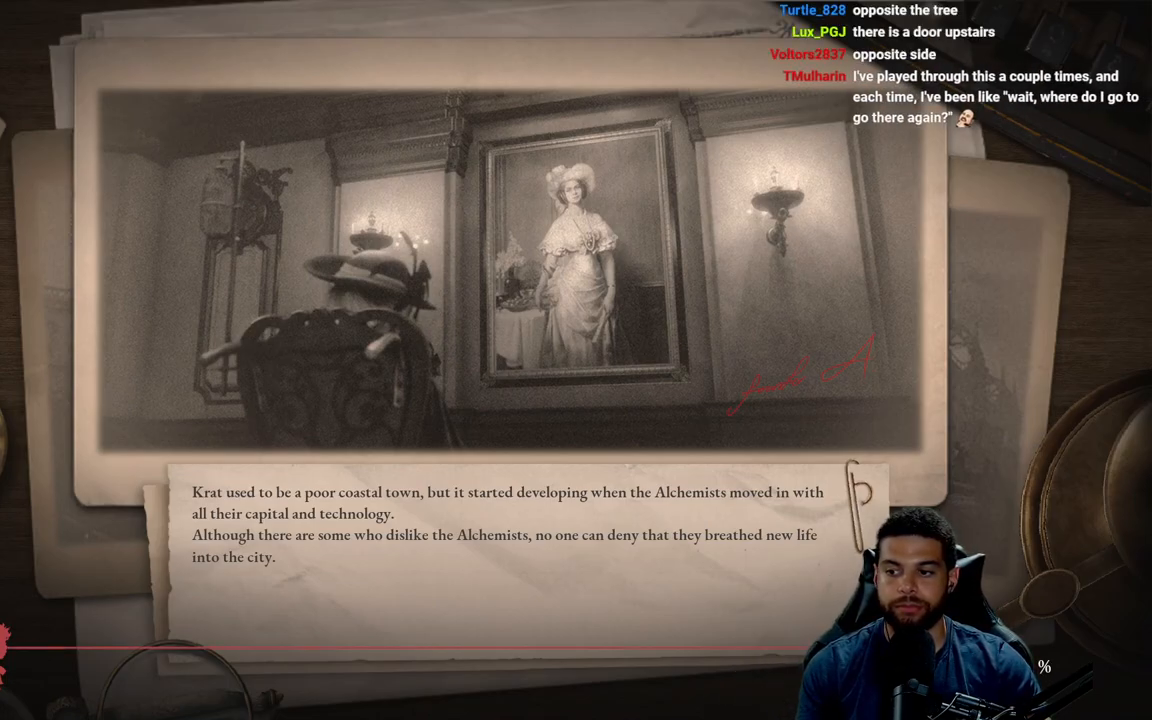
{"buttons": [], "left_stick": "center", "right_stick": "center", "events": []}
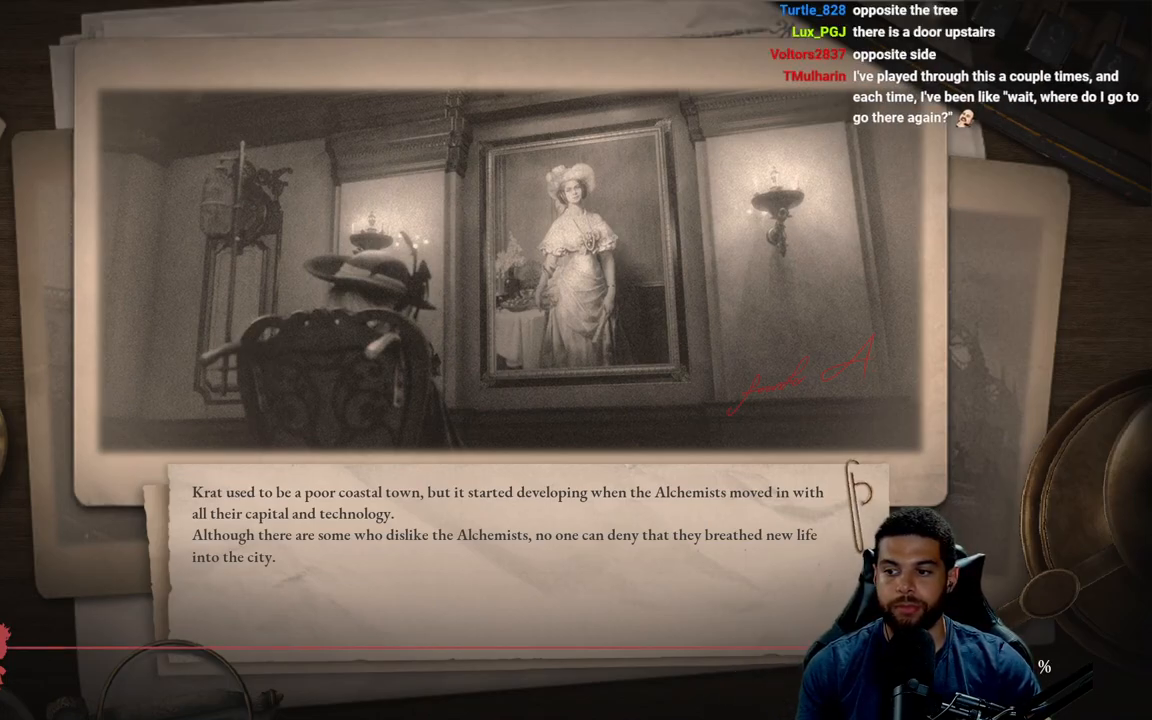
{"buttons": [], "left_stick": "center", "right_stick": "center", "events": []}
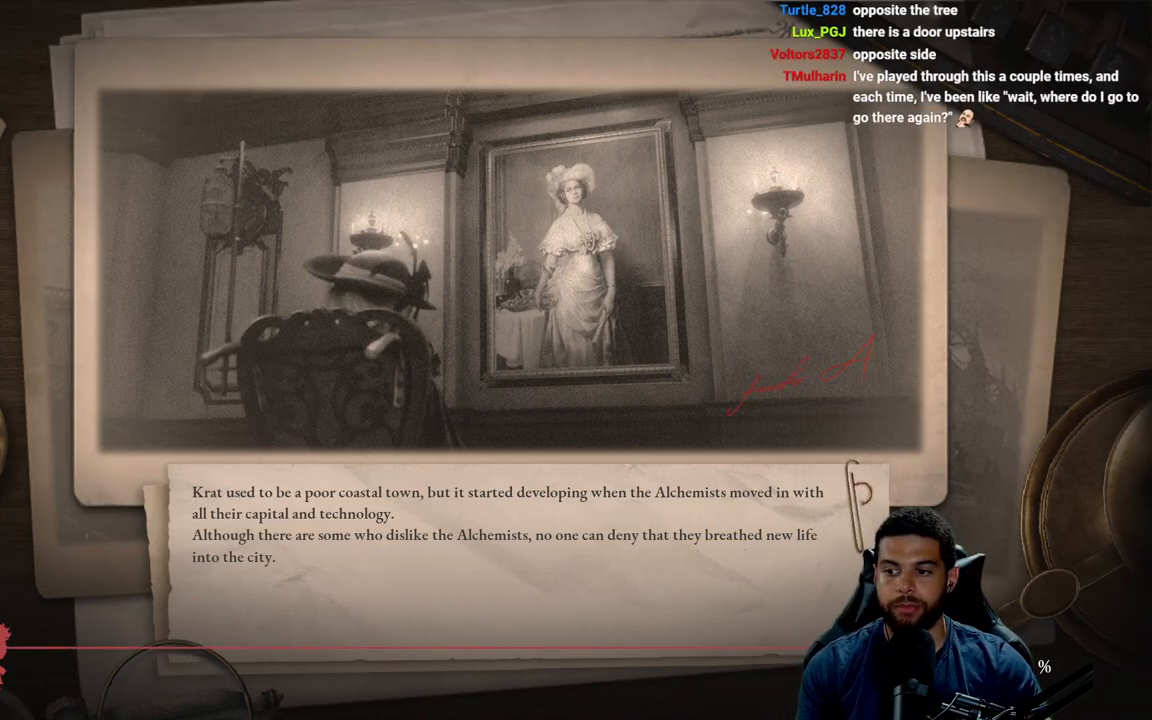
{"buttons": [], "left_stick": "center", "right_stick": "center", "events": []}
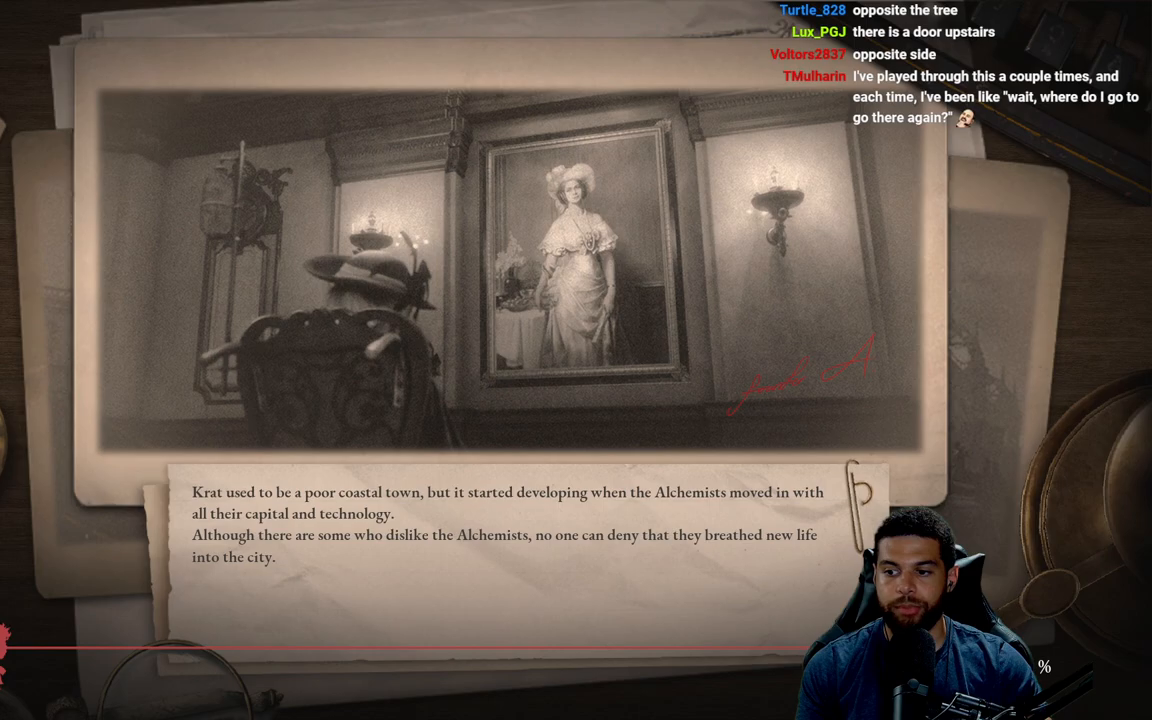
{"buttons": [], "left_stick": "center", "right_stick": "center", "events": []}
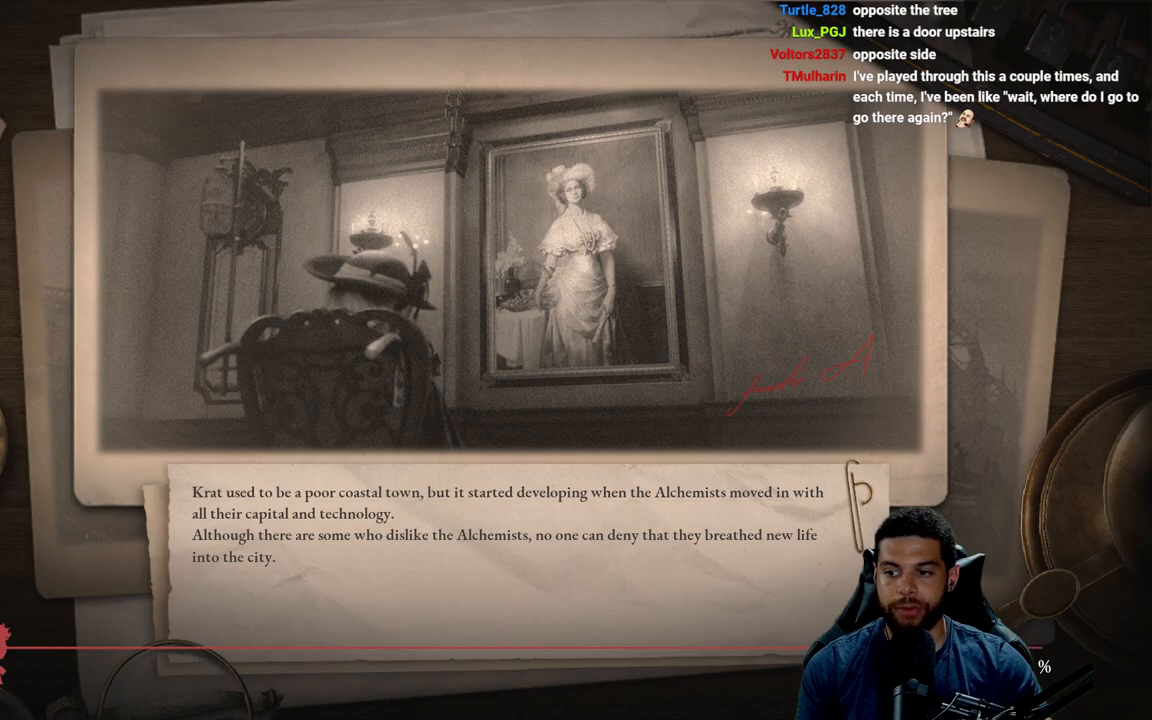
{"buttons": [], "left_stick": "center", "right_stick": "center", "events": []}
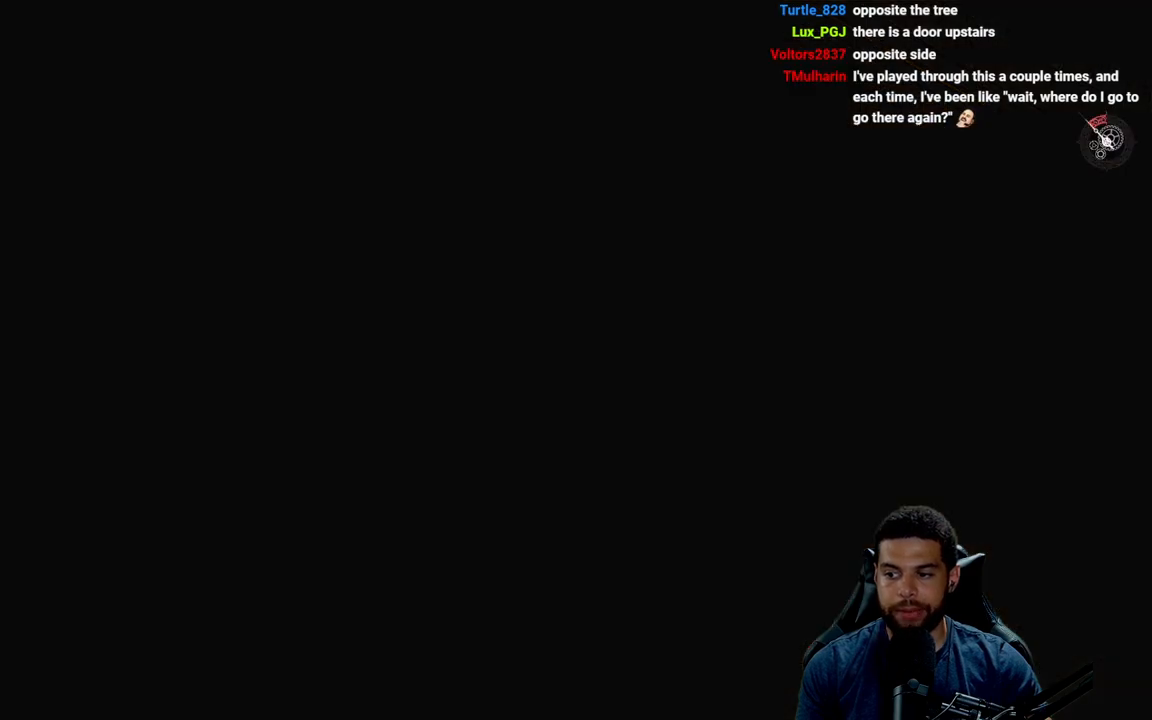
{"buttons": [], "left_stick": "center", "right_stick": "center", "events": []}
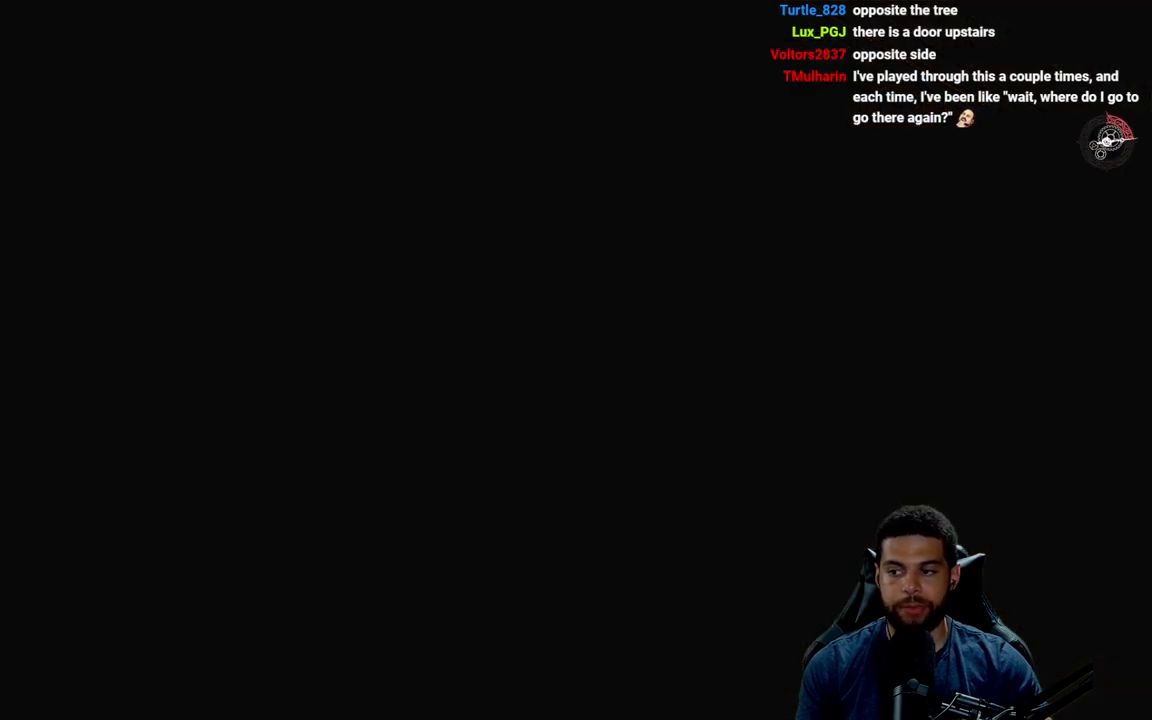
{"buttons": [], "left_stick": "center", "right_stick": "center", "events": []}
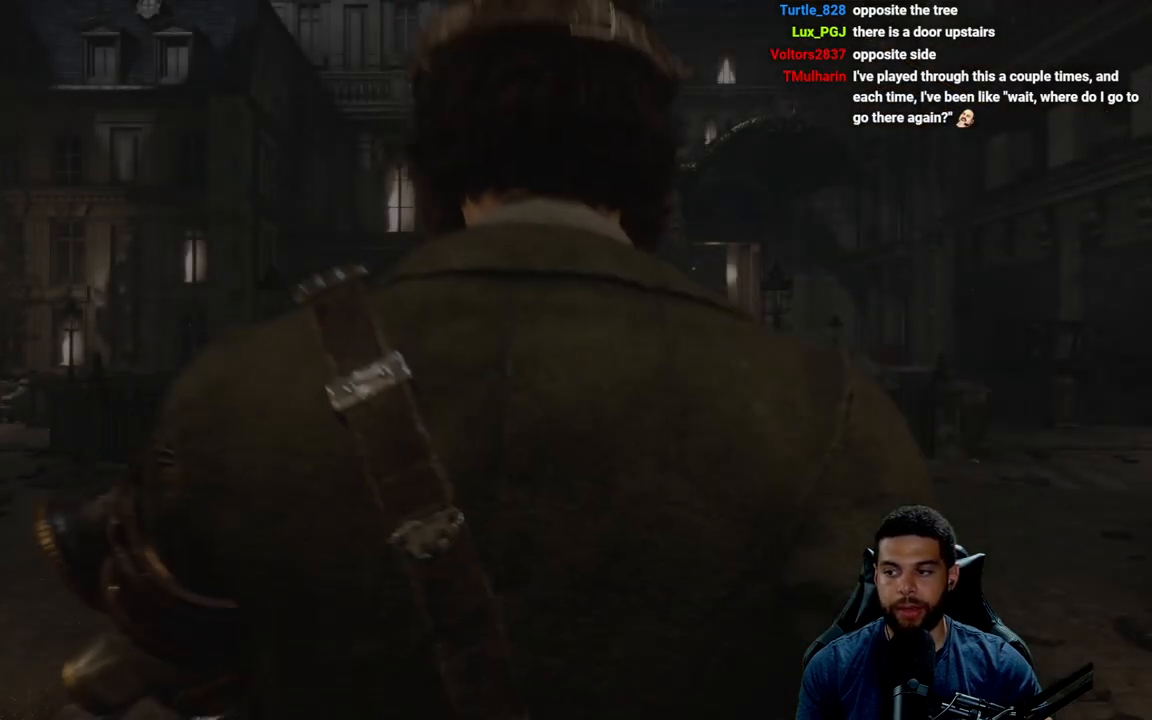
{"buttons": [], "left_stick": "center", "right_stick": "center", "events": []}
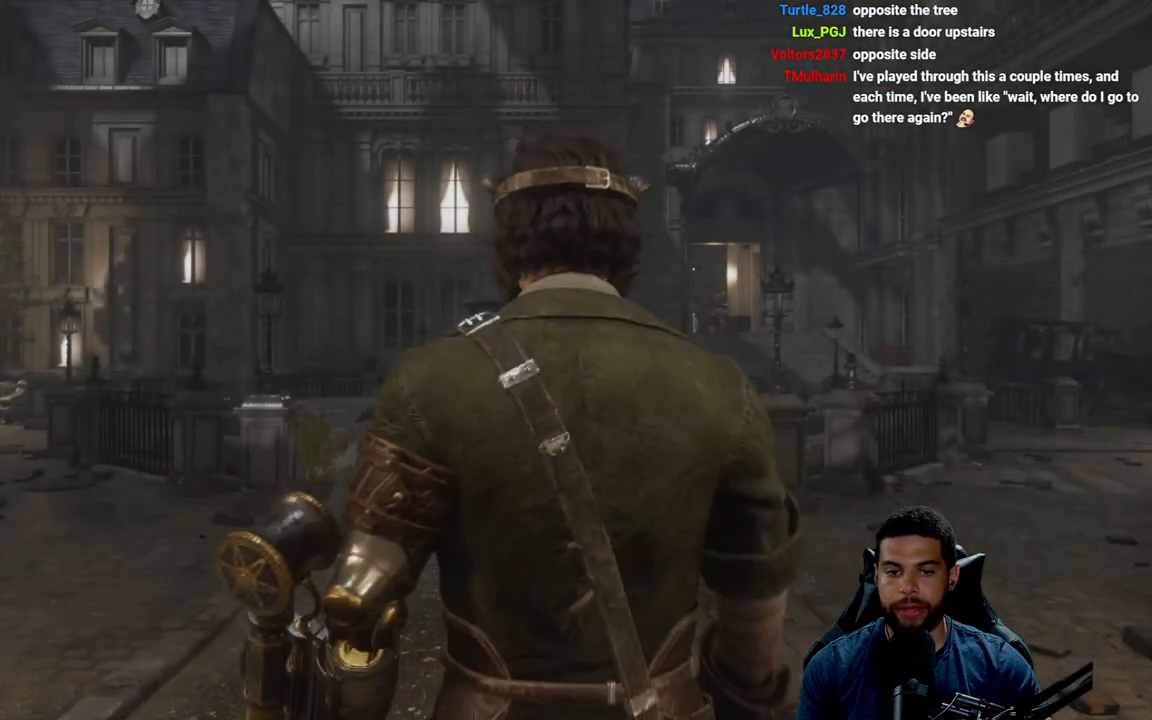
{"buttons": [], "left_stick": "up-right", "right_stick": "center", "events": [[317, "left_stick", "up-right"], [367, "right_stick", "down-left"], [433, "right_stick", "center"]]}
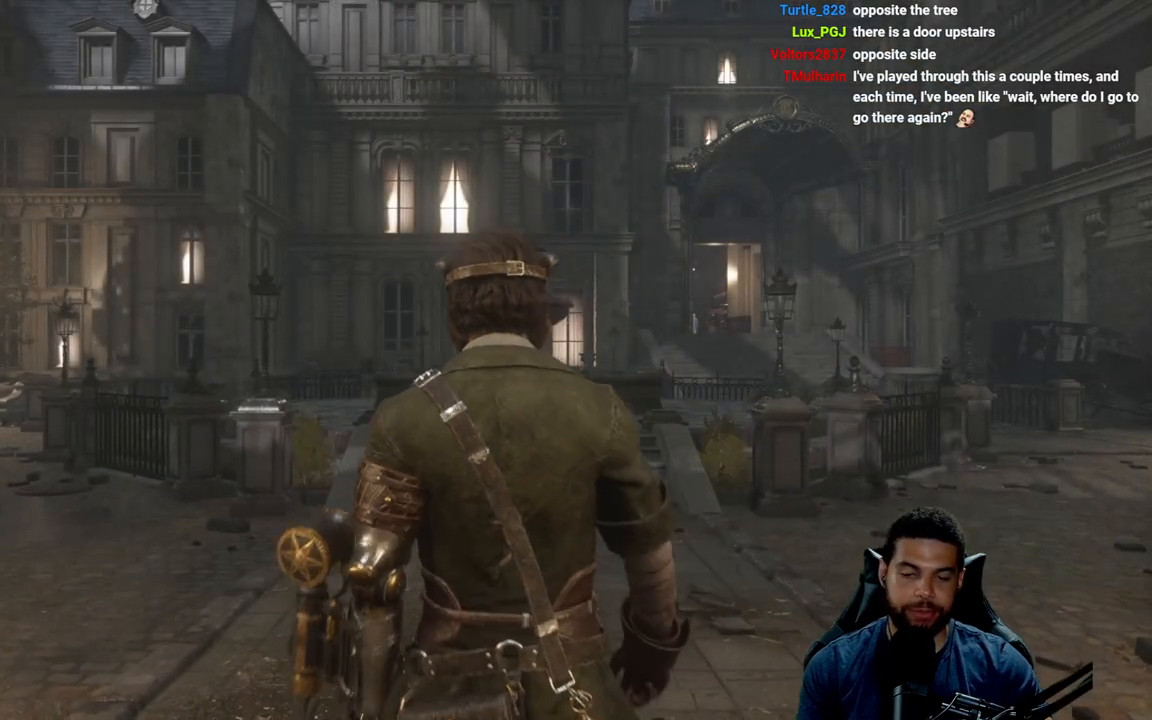
{"buttons": [], "left_stick": "up-right", "right_stick": "down-left", "events": [[33, "left_stick", "center"], [67, "right_stick", "down-left"], [217, "right_stick", "center"], [367, "right_stick", "down-left"], [433, "left_stick", "up-right"]]}
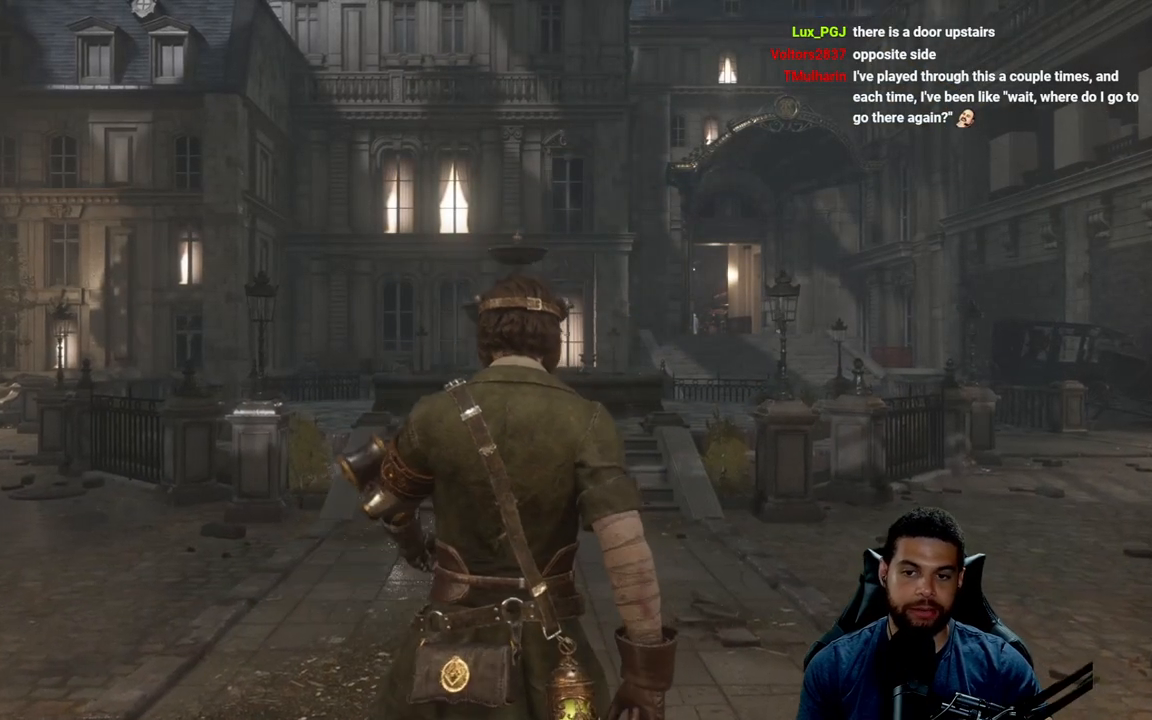
{"buttons": [], "left_stick": "up-right", "right_stick": "down-left", "events": [[50, "right_stick", "center"], [133, "right_stick", "down-left"], [283, "right_stick", "center"], [400, "right_stick", "down-left"]]}
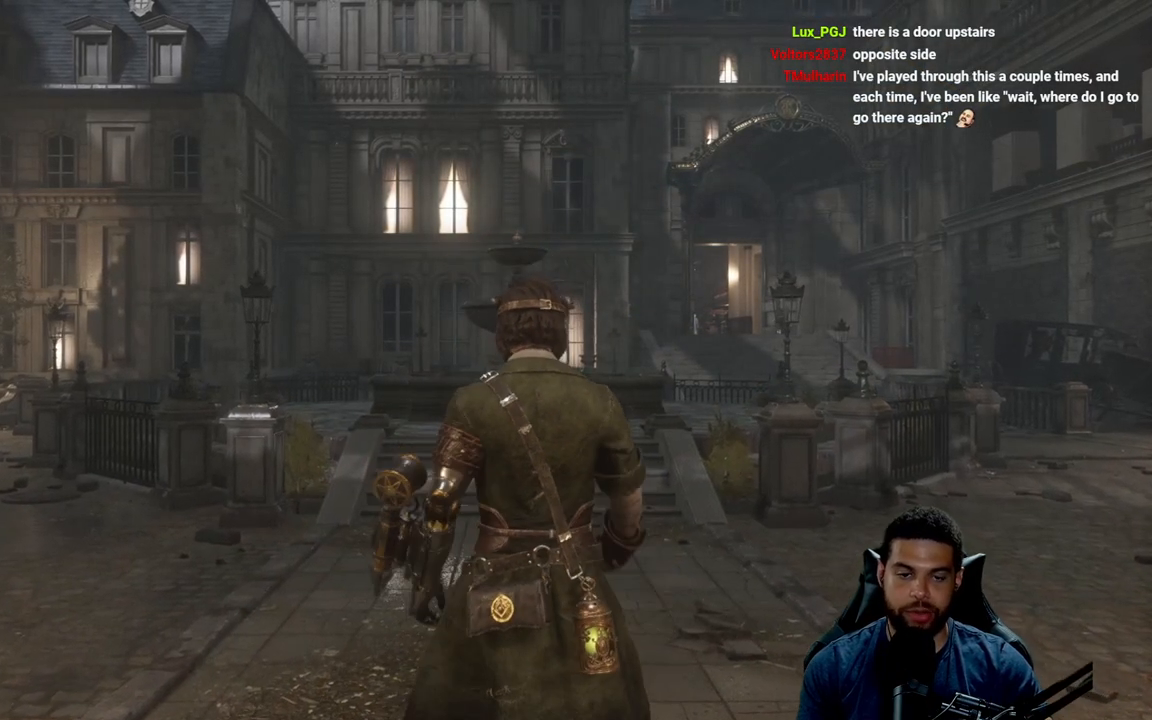
{"buttons": [], "left_stick": "center", "right_stick": "left", "events": [[67, "right_stick", "center"], [150, "right_stick", "left"], [317, "left_stick", "center"]]}
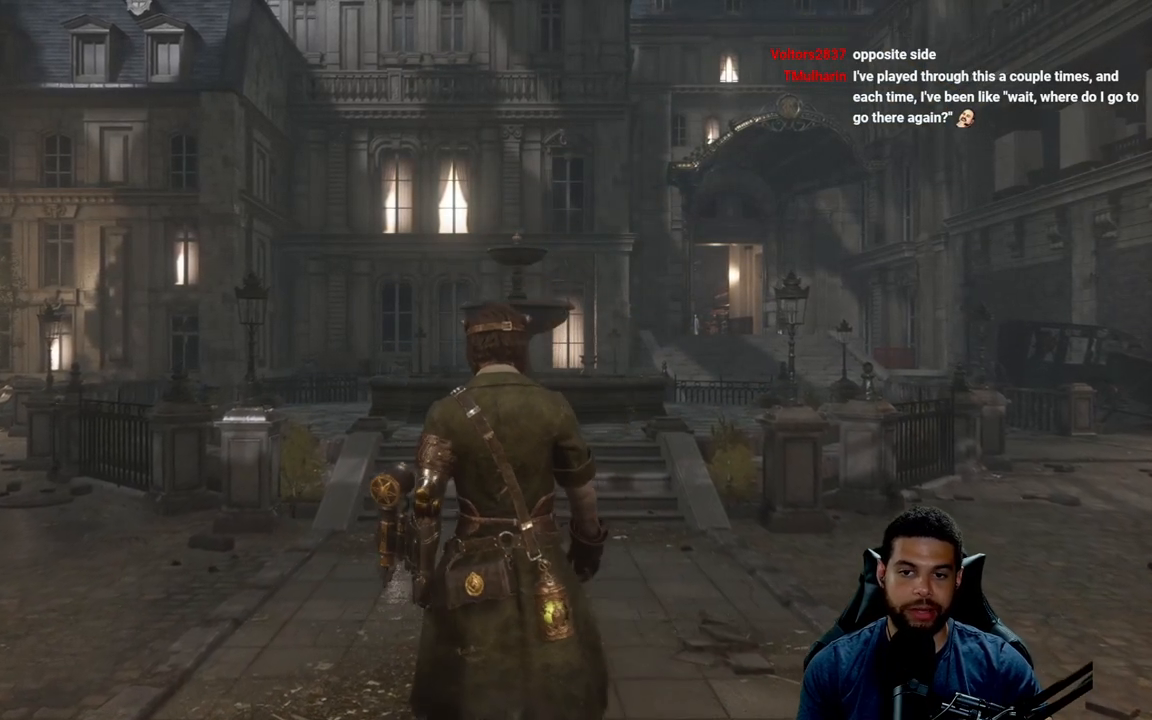
{"buttons": [], "left_stick": "up-right", "right_stick": "left", "events": [[17, "left_stick", "right"], [150, "right_stick", "center"], [217, "right_stick", "left"], [400, "right_stick", "center"], [450, "left_stick", "up-right"], [467, "right_stick", "left"]]}
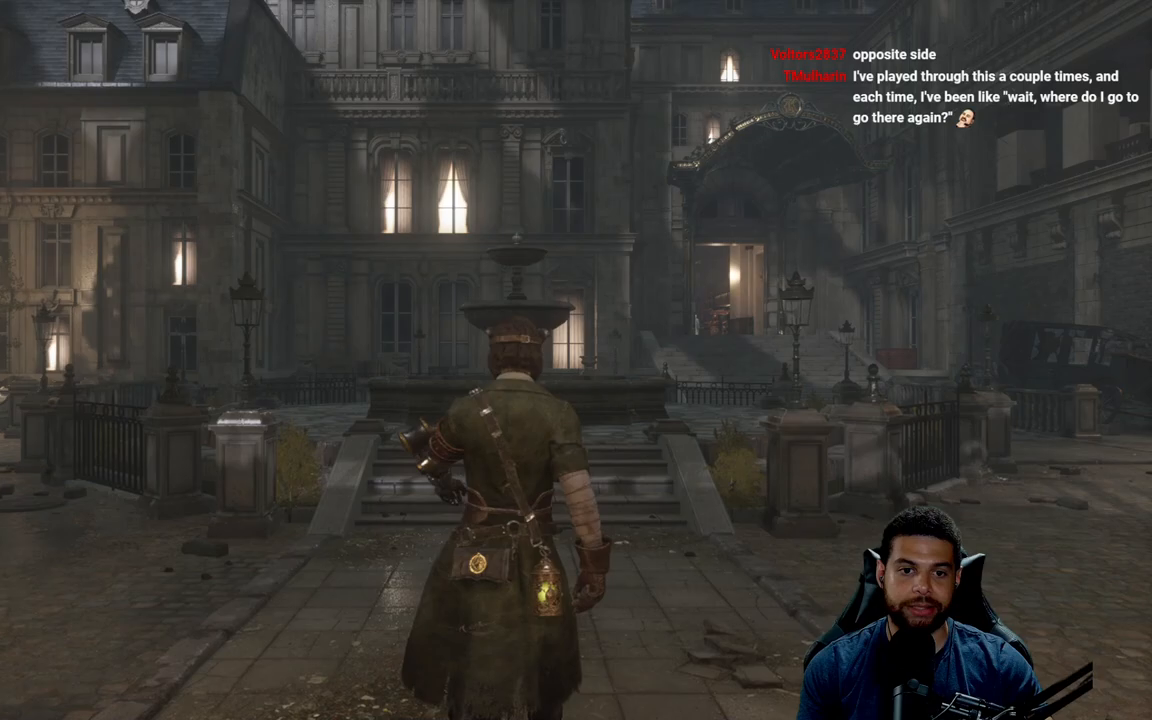
{"buttons": [], "left_stick": "center", "right_stick": "left", "events": [[67, "left_stick", "right"], [483, "left_stick", "center"]]}
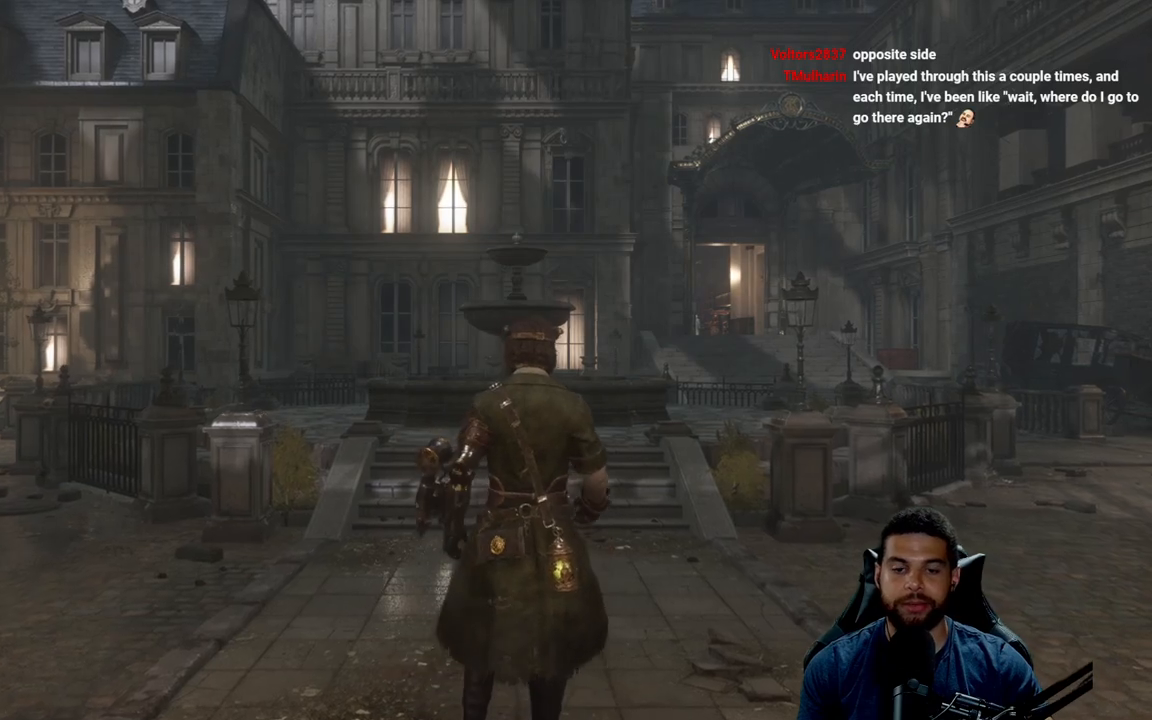
{"buttons": [], "left_stick": "right", "right_stick": "left", "events": [[83, "right_stick", "center"], [183, "left_stick", "up-right"], [283, "left_stick", "right"], [483, "right_stick", "left"]]}
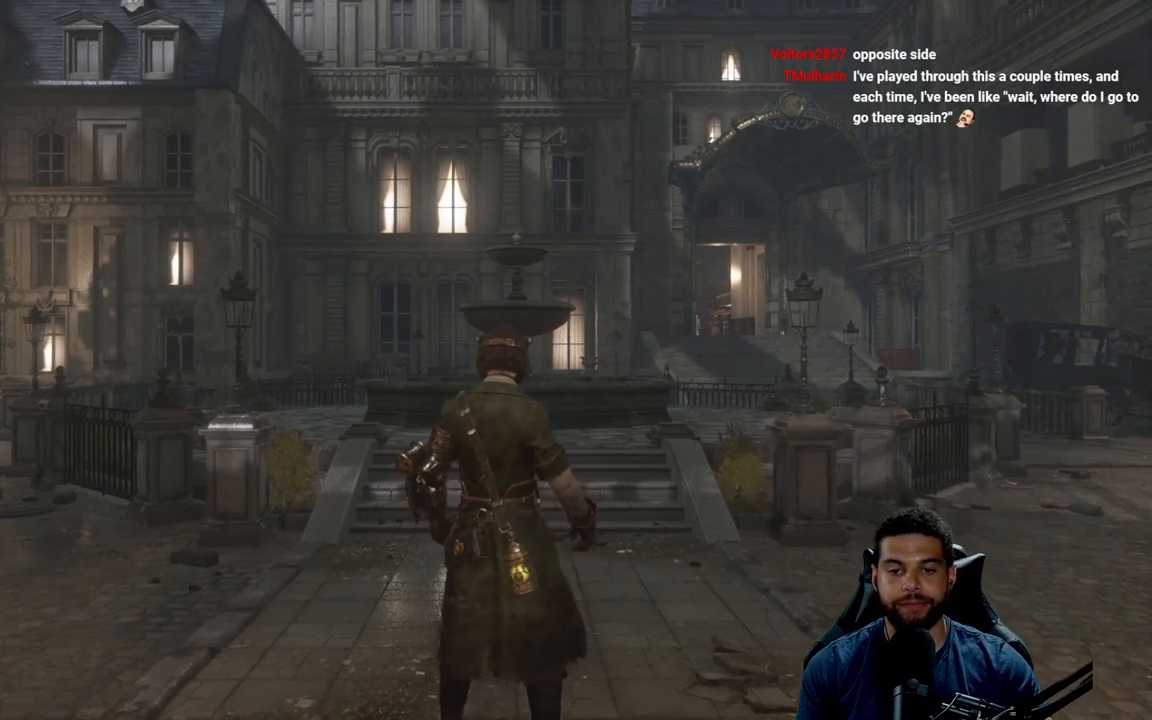
{"buttons": [], "left_stick": "right", "right_stick": "left", "events": [[167, "right_stick", "center"], [350, "right_stick", "left"]]}
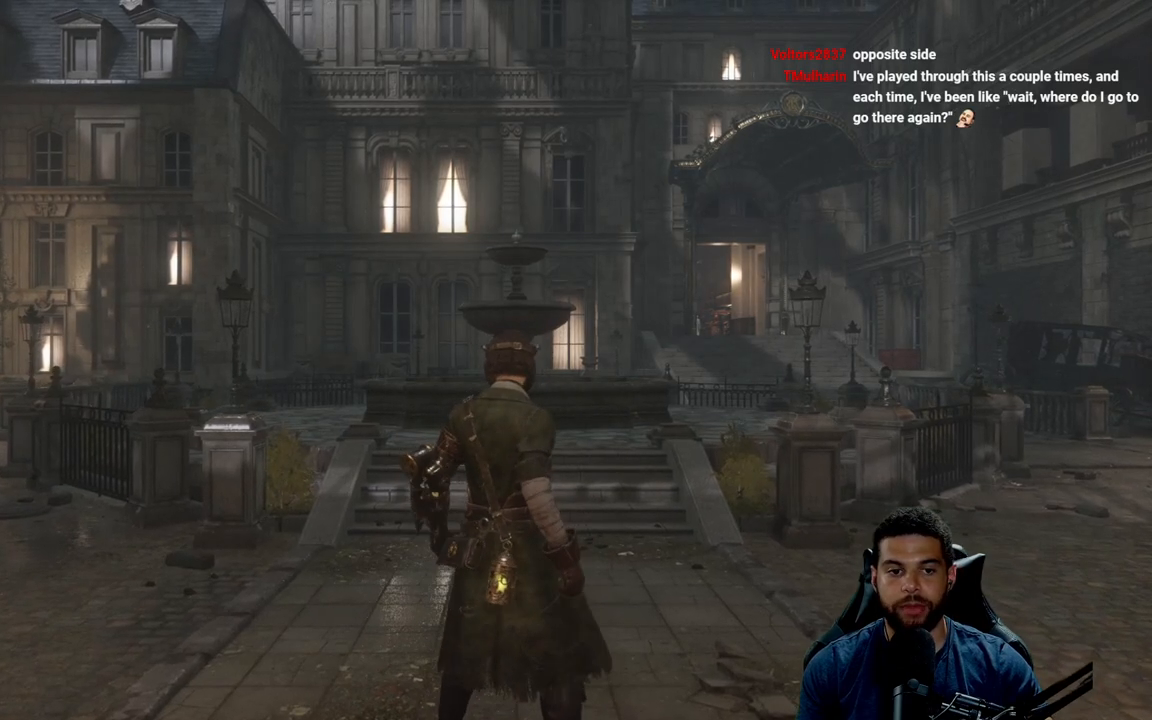
{"buttons": [], "left_stick": "right", "right_stick": "center", "events": [[33, "right_stick", "center"], [133, "right_stick", "left"], [283, "right_stick", "center"], [350, "right_stick", "left"], [500, "right_stick", "center"]]}
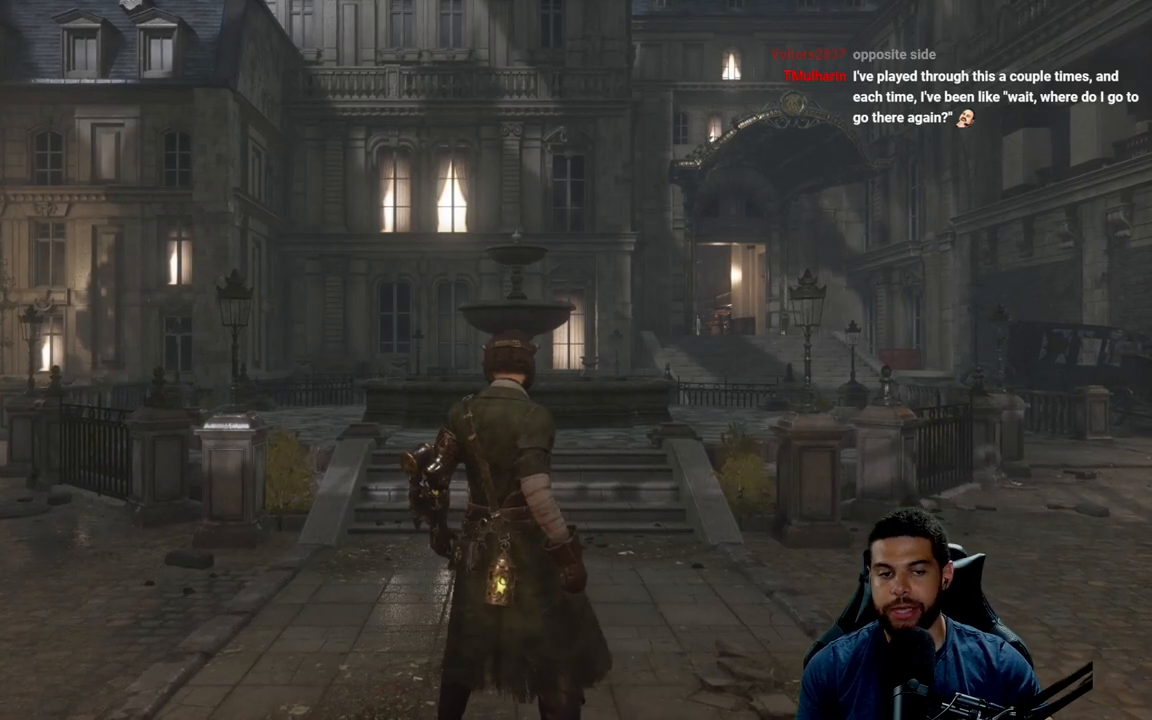
{"buttons": [], "left_stick": "down-right", "right_stick": "left", "events": [[50, "right_stick", "left"], [150, "left_stick", "down-right"], [233, "right_stick", "center"], [433, "right_stick", "left"]]}
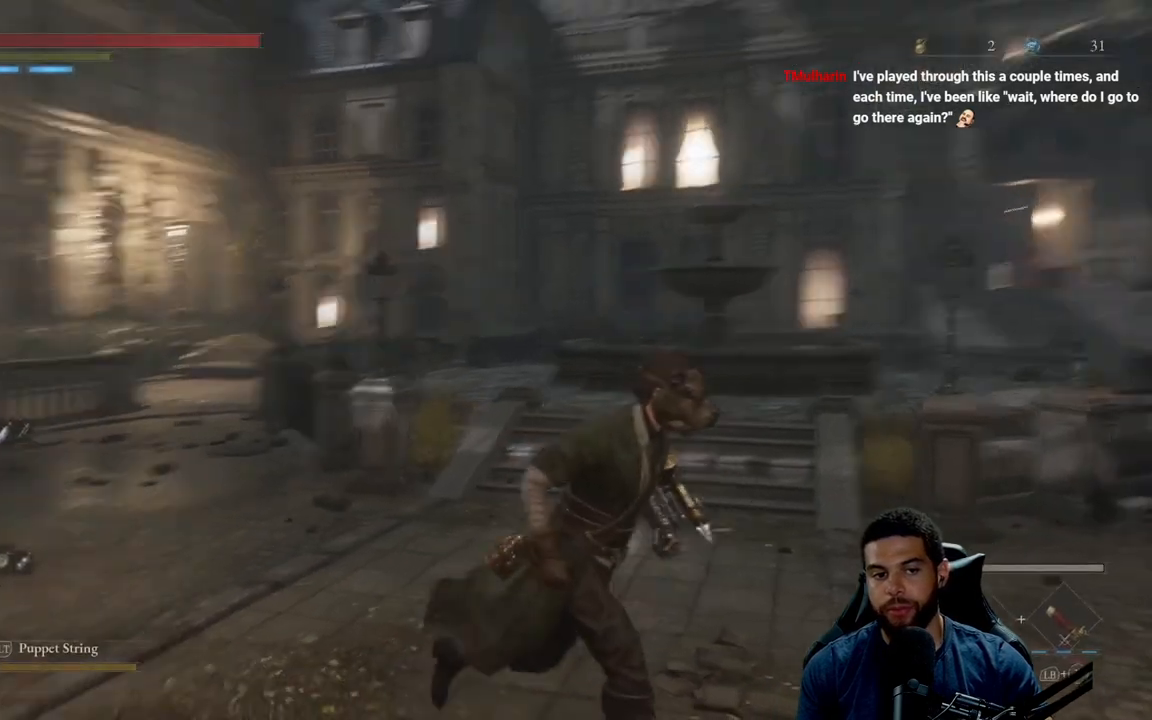
{"buttons": ["B"], "left_stick": "down-right", "right_stick": "center", "events": [[150, "right_stick", "center"], [367, "B", "down"]]}
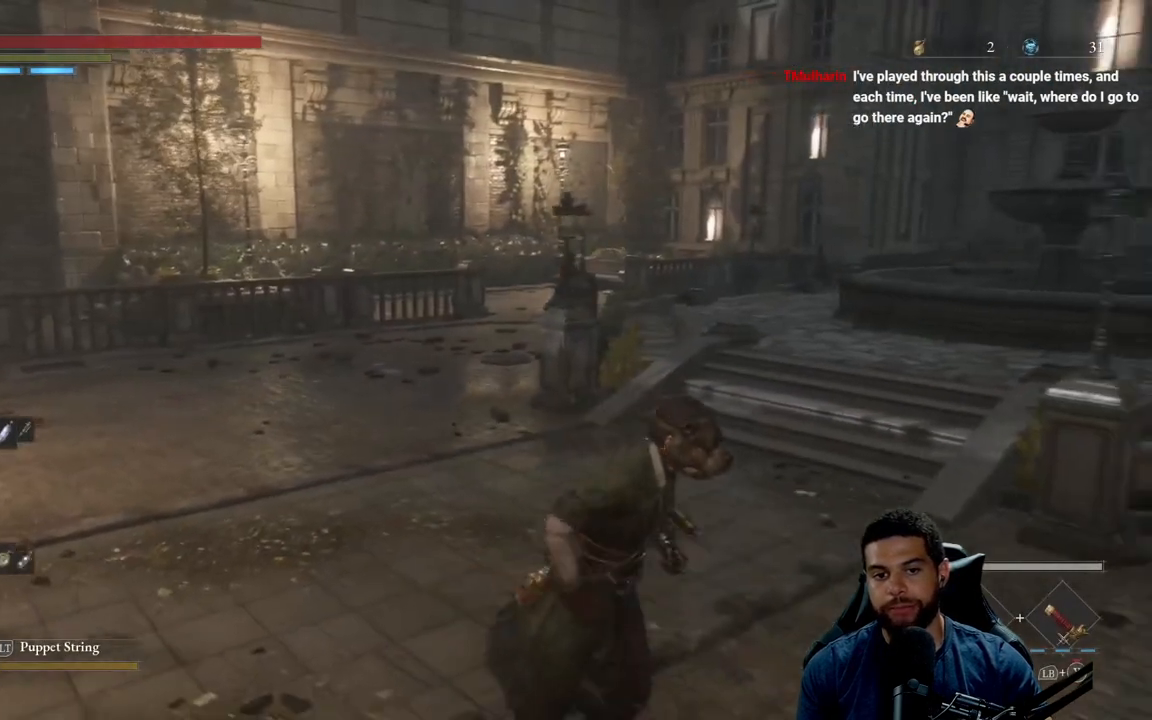
{"buttons": ["B"], "left_stick": "up-right", "right_stick": "right", "events": [[150, "left_stick", "right"], [283, "right_stick", "right"], [467, "left_stick", "up-right"]]}
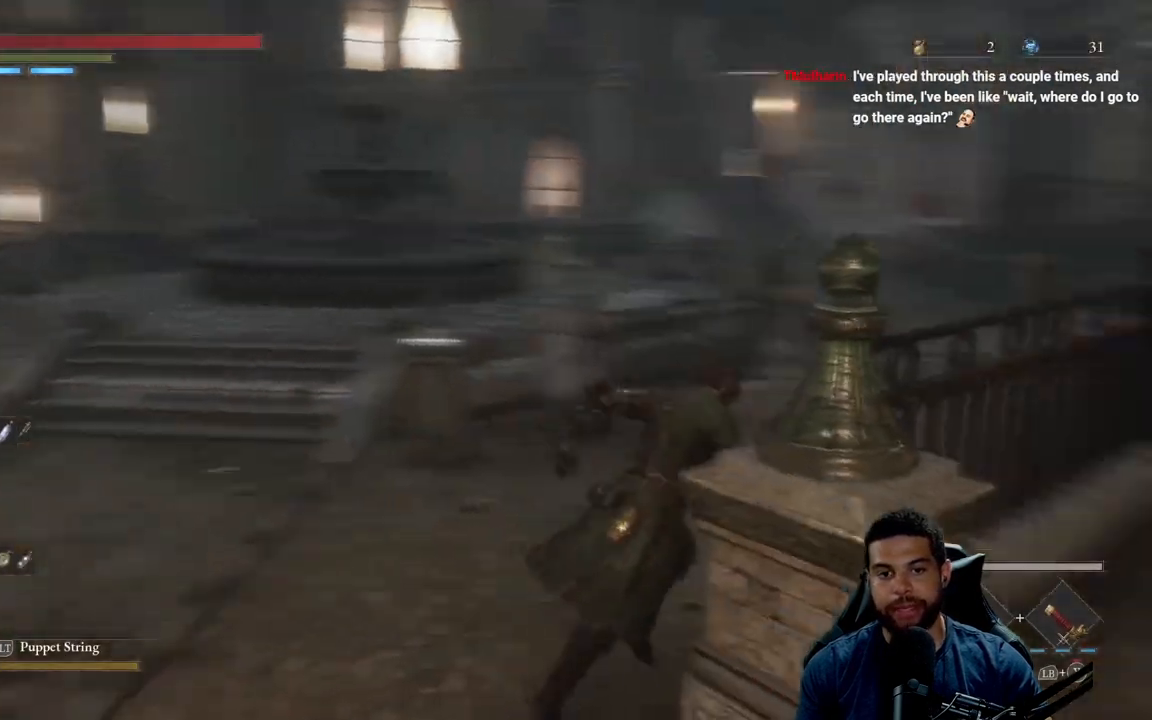
{"buttons": ["B"], "left_stick": "up-left", "right_stick": "center", "events": [[150, "right_stick", "center"], [317, "left_stick", "up"], [433, "left_stick", "up-left"]]}
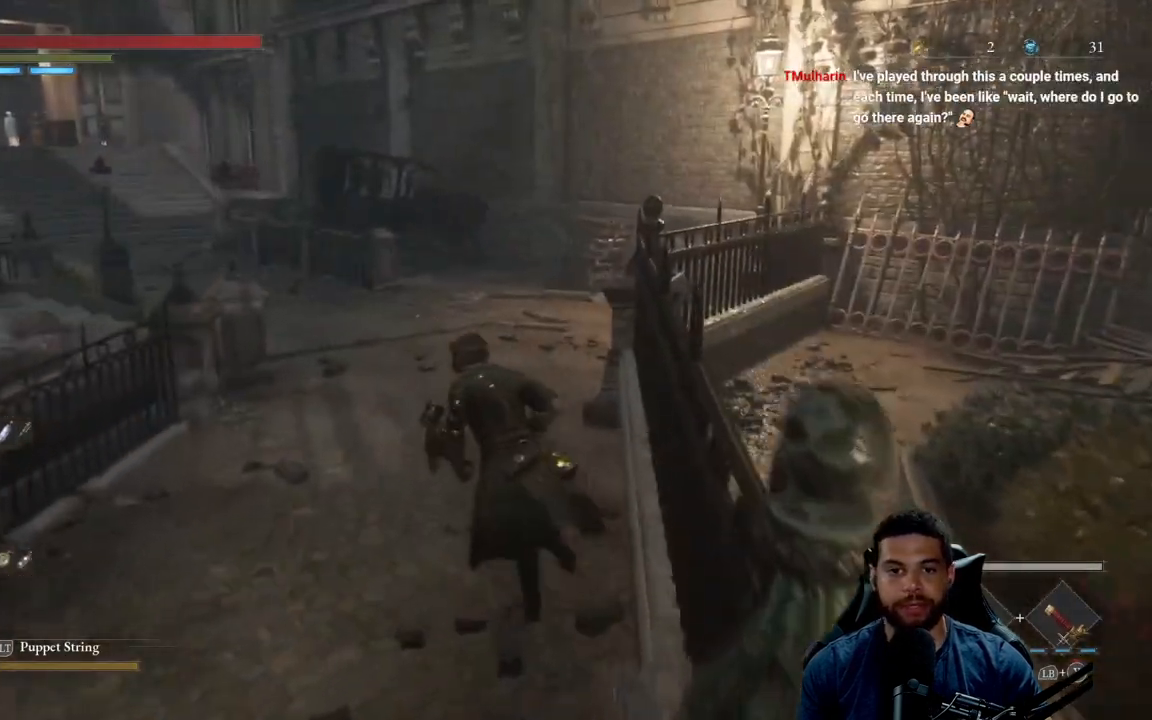
{"buttons": ["B"], "left_stick": "up", "right_stick": "center", "events": [[133, "right_stick", "up"], [217, "left_stick", "up"], [233, "right_stick", "center"]]}
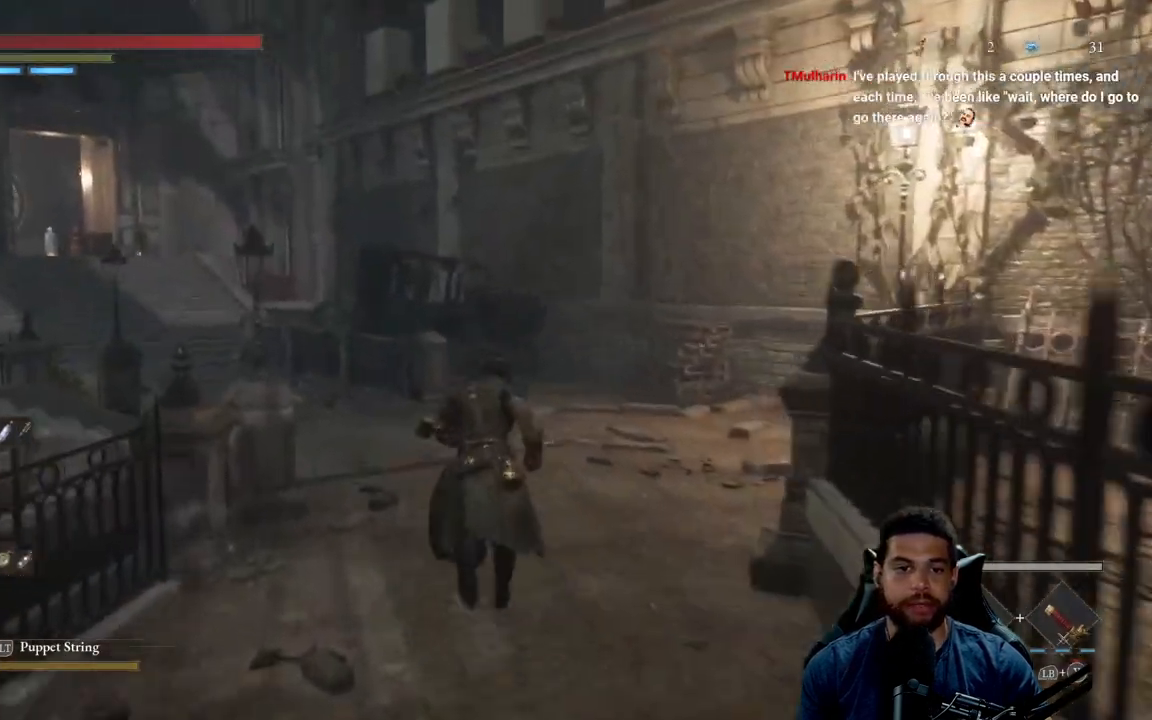
{"buttons": ["B"], "left_stick": "up", "right_stick": "center", "events": [[33, "right_stick", "left"], [217, "right_stick", "center"]]}
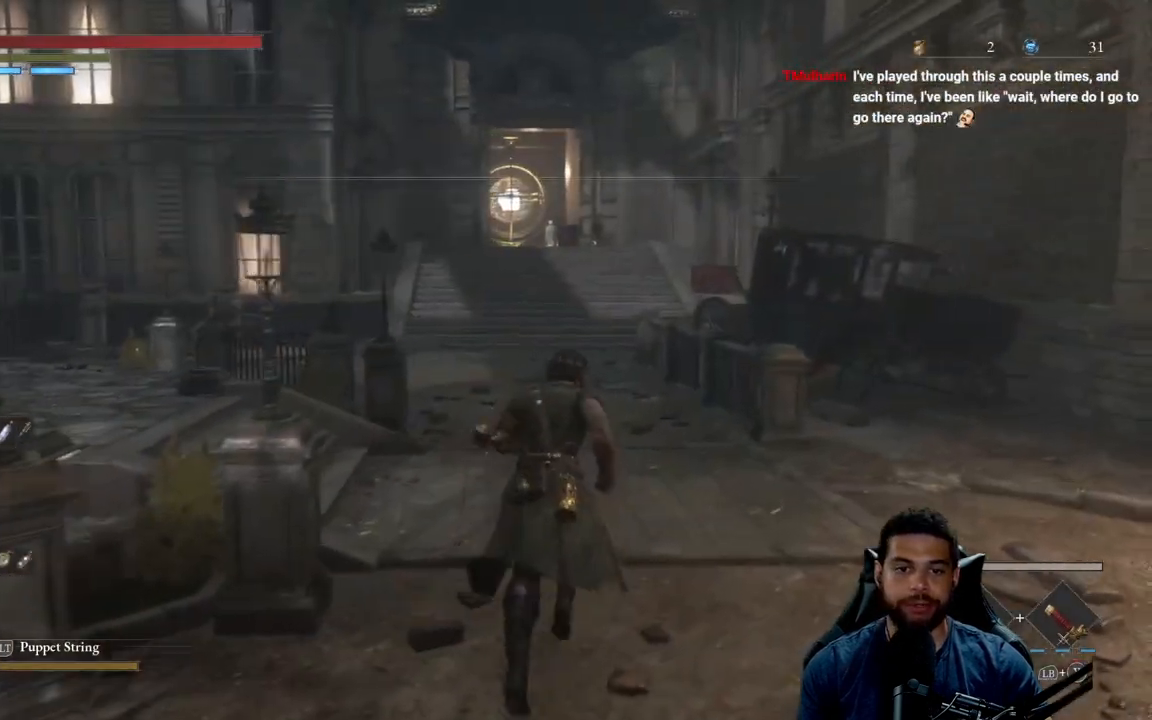
{"buttons": ["B"], "left_stick": "up", "right_stick": "center", "events": [[150, "right_stick", "up"], [300, "right_stick", "center"]]}
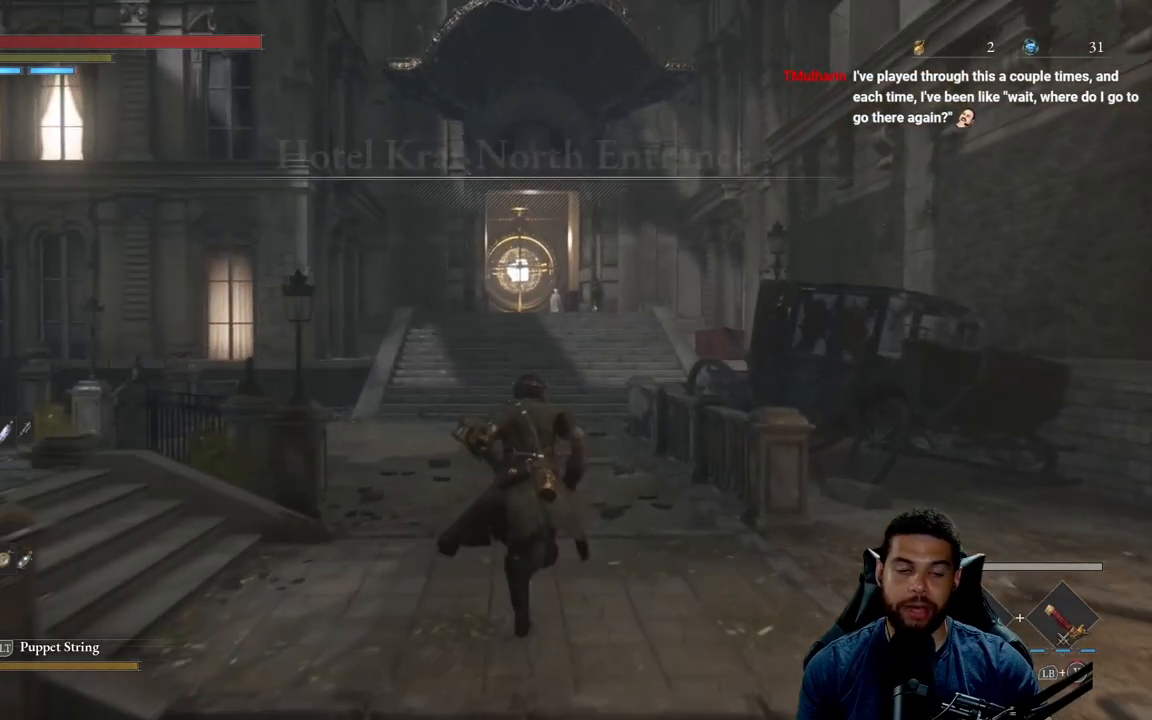
{"buttons": ["B"], "left_stick": "up-right", "right_stick": "left", "events": [[117, "right_stick", "left"], [283, "left_stick", "up-right"]]}